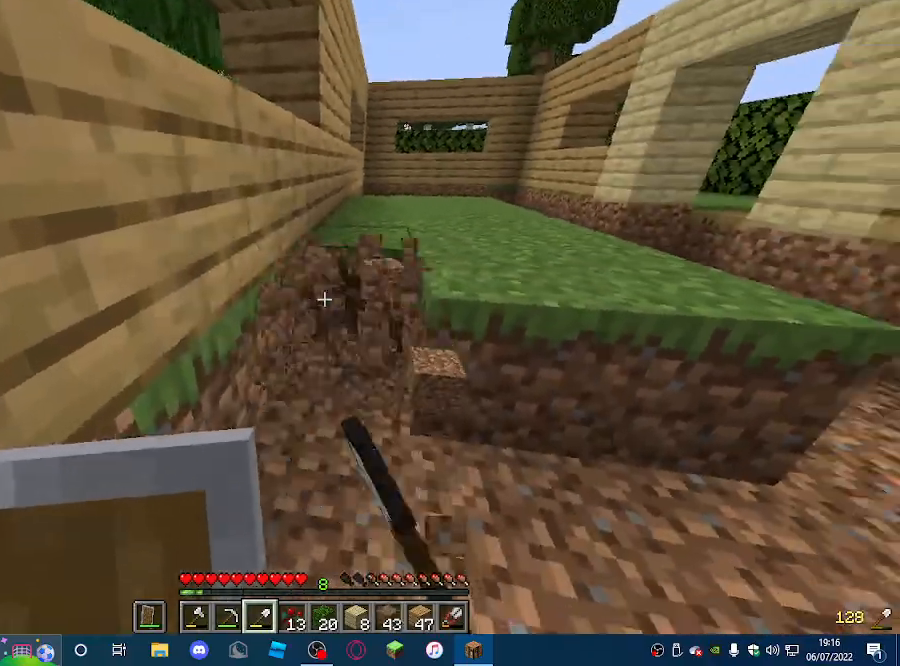
Gameplay with keyboard and mouse; each line is a JSON object with the keys and mouse buttons held at the frame after it. "events" lists presses ("down") and releases ("up") of "a", "d", "s", "w", "mouse_left" and "mouse_right" between this image and that frame as [ms after this image, input, new state], when the widget could be followed in between. "mouse_left", "mouse_right" = the "left", "right" buttons of the "mouse" list. No other keys are recorded. Fast repeated clicks can show as one long hold. Mouse movement is not recorded.
{"keys": ["w"], "mouse": ["left"], "events": [[33, "w", "down"]]}
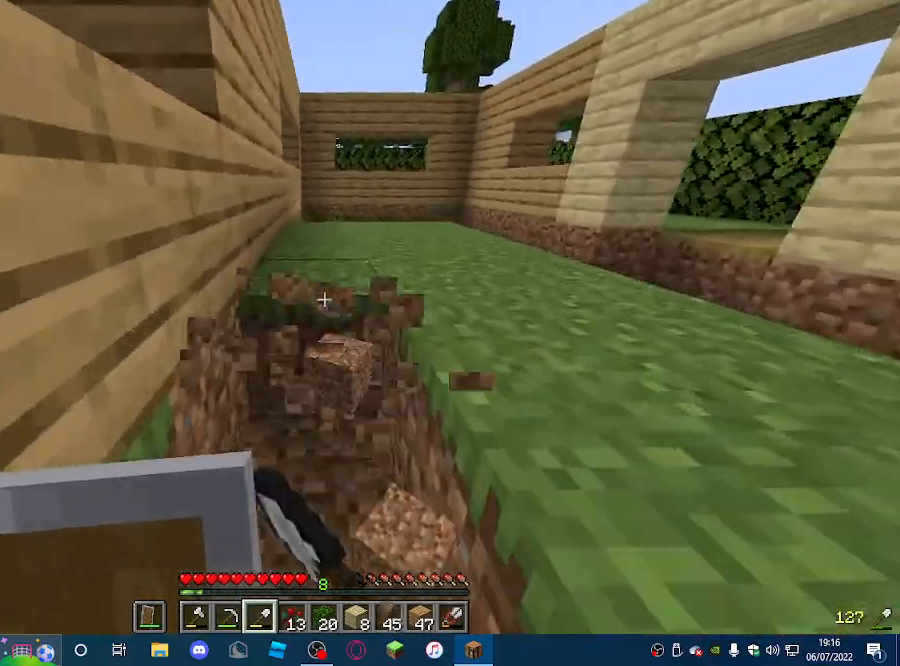
{"keys": [], "mouse": ["left"], "events": [[500, "w", "up"]]}
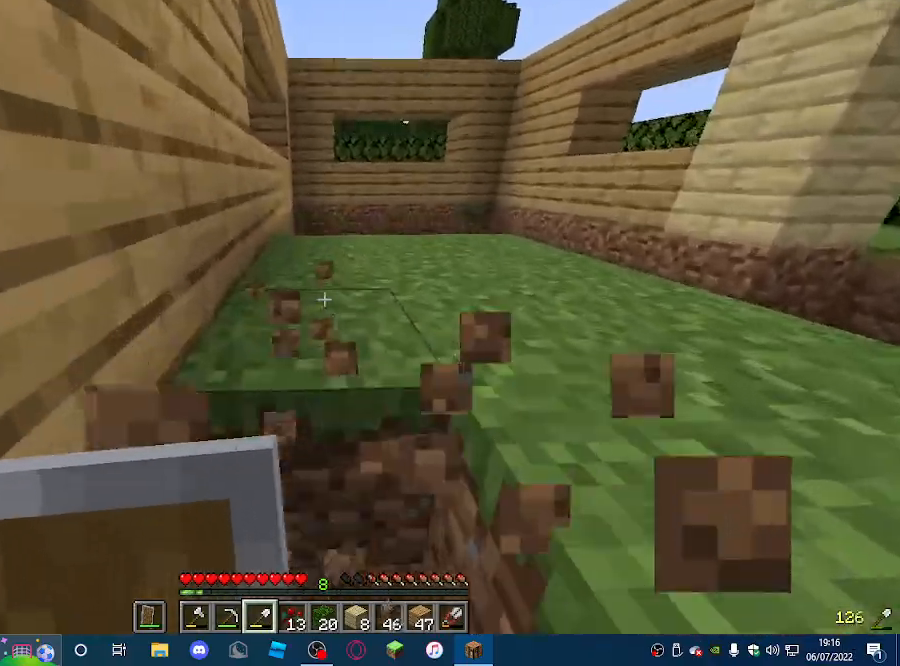
{"keys": [], "mouse": ["left"], "events": []}
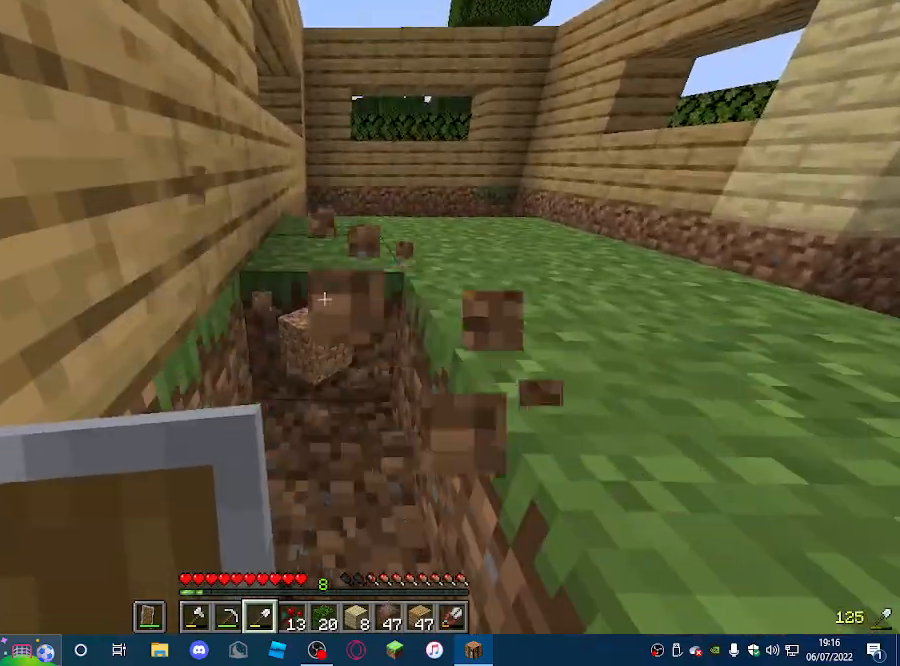
{"keys": [], "mouse": ["left"], "events": [[200, "w", "down"], [367, "w", "up"]]}
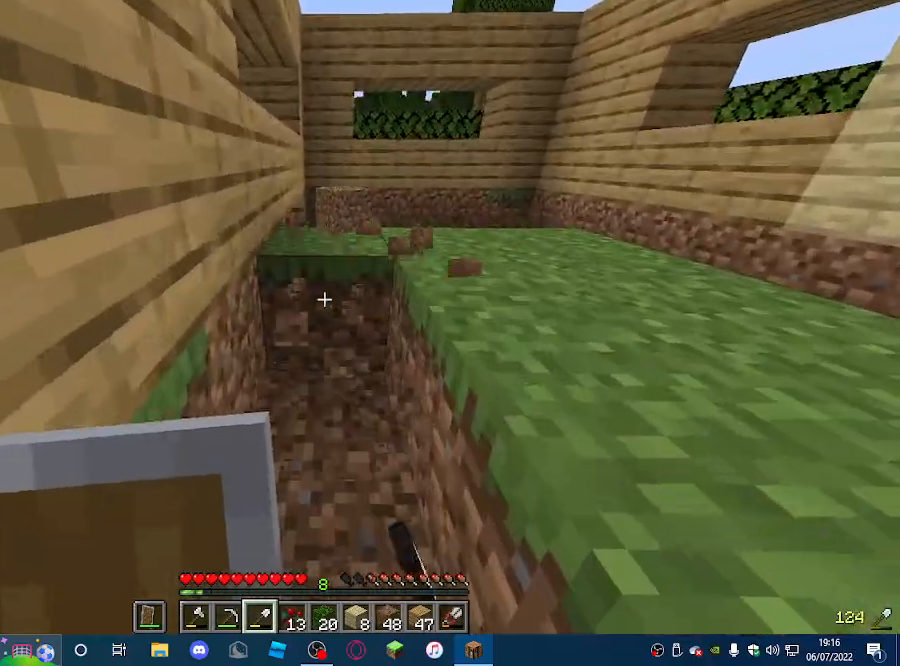
{"keys": ["a", "w"], "mouse": [], "events": [[100, "w", "down"], [400, "mouse_left", "up"], [500, "a", "down"]]}
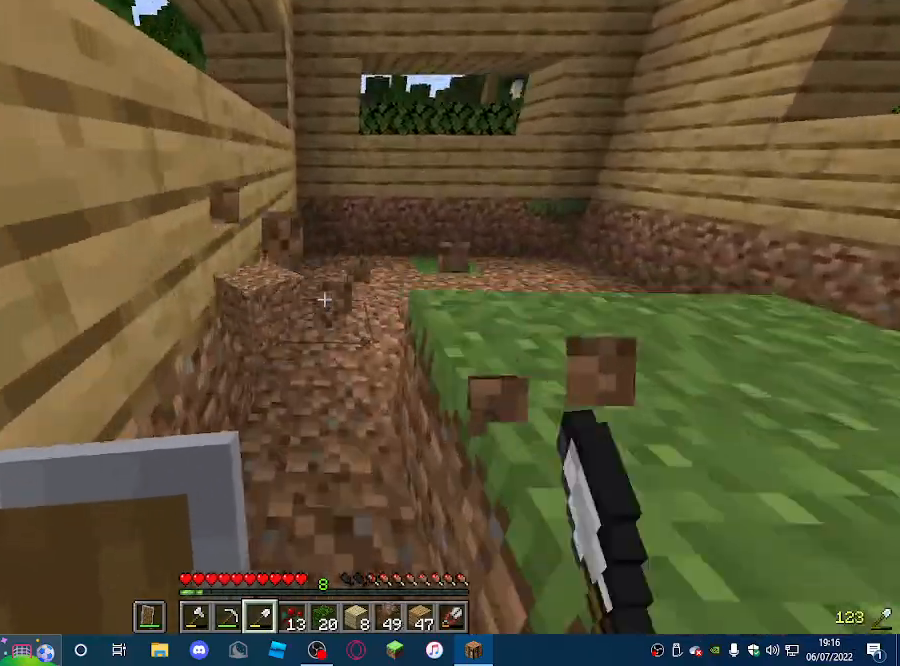
{"keys": ["a"], "mouse": [], "events": [[433, "w", "up"]]}
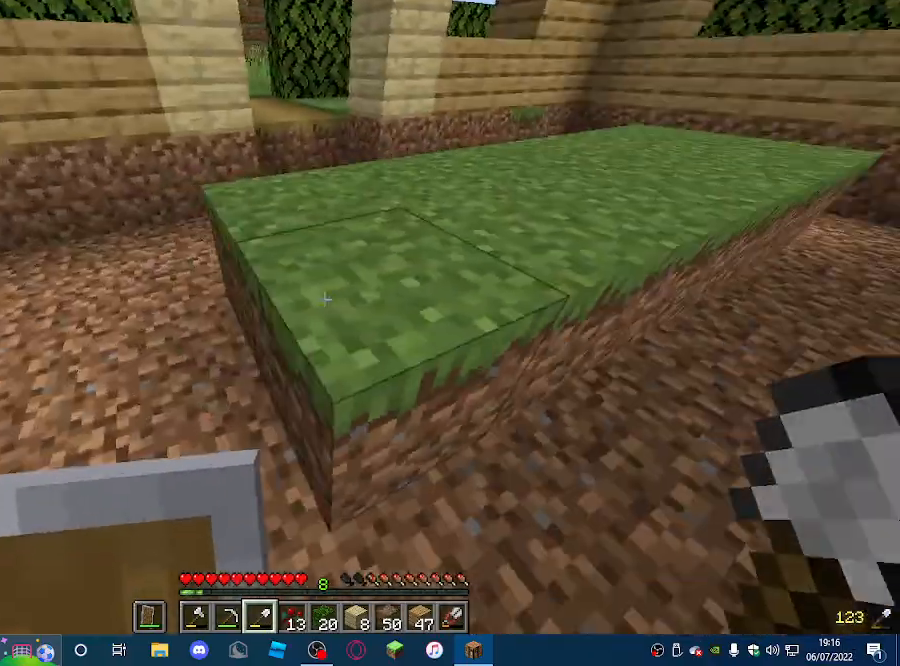
{"keys": ["w"], "mouse": ["left"], "events": [[267, "a", "up"], [300, "mouse_left", "down"], [400, "w", "down"]]}
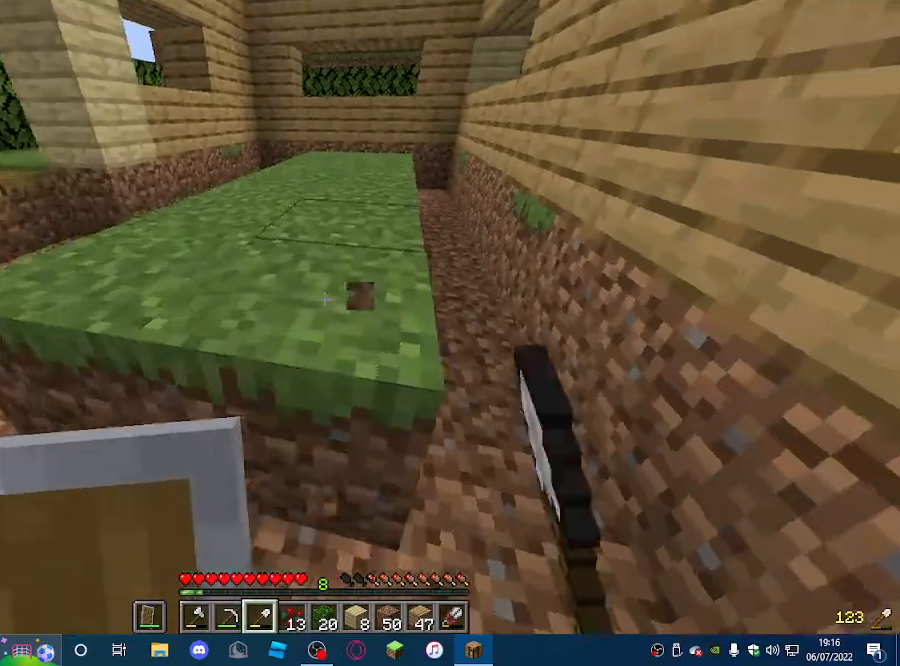
{"keys": [], "mouse": ["left"], "events": [[167, "w", "up"]]}
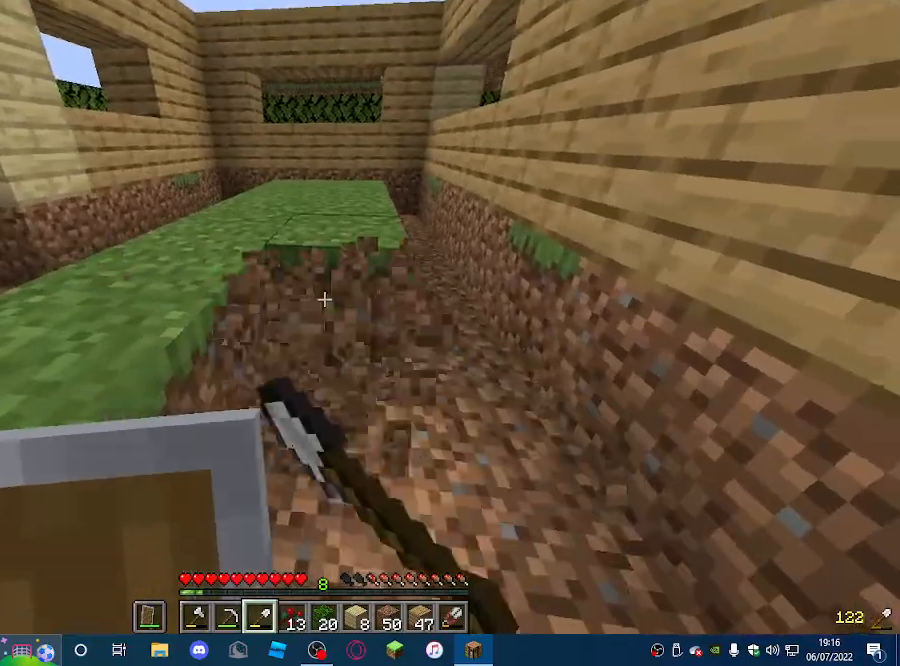
{"keys": [], "mouse": ["left"], "events": []}
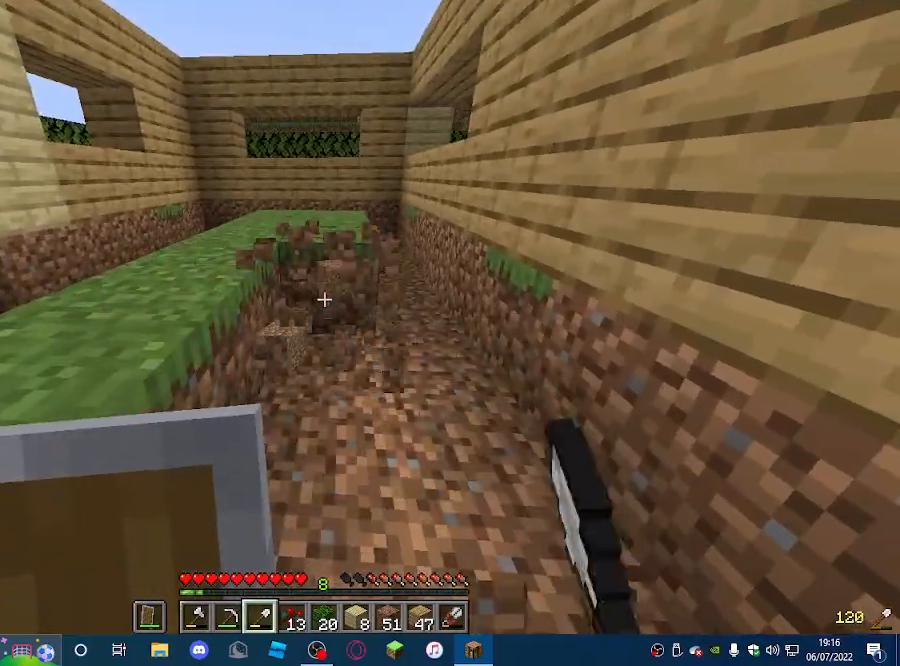
{"keys": ["w"], "mouse": ["left"], "events": [[200, "w", "down"]]}
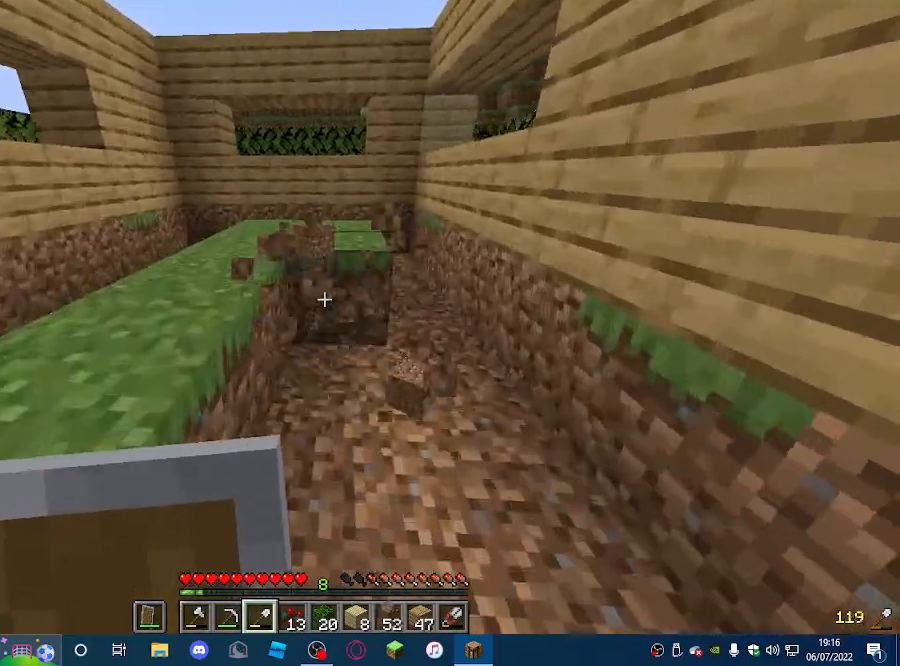
{"keys": [], "mouse": ["left"], "events": [[233, "w", "up"]]}
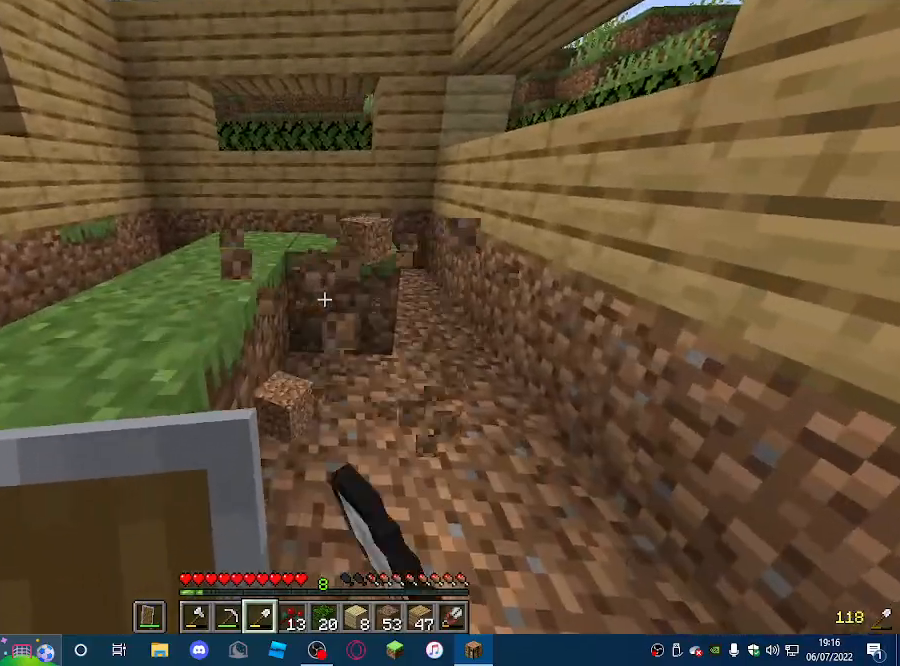
{"keys": ["w"], "mouse": [], "events": [[133, "w", "down"], [267, "mouse_left", "up"]]}
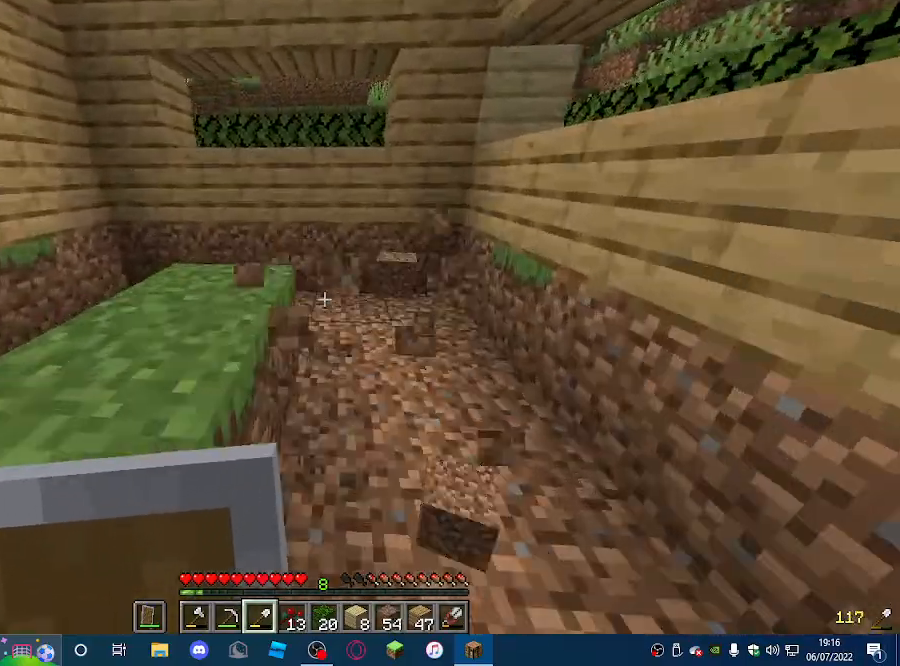
{"keys": ["d", "w"], "mouse": [], "events": [[133, "d", "down"]]}
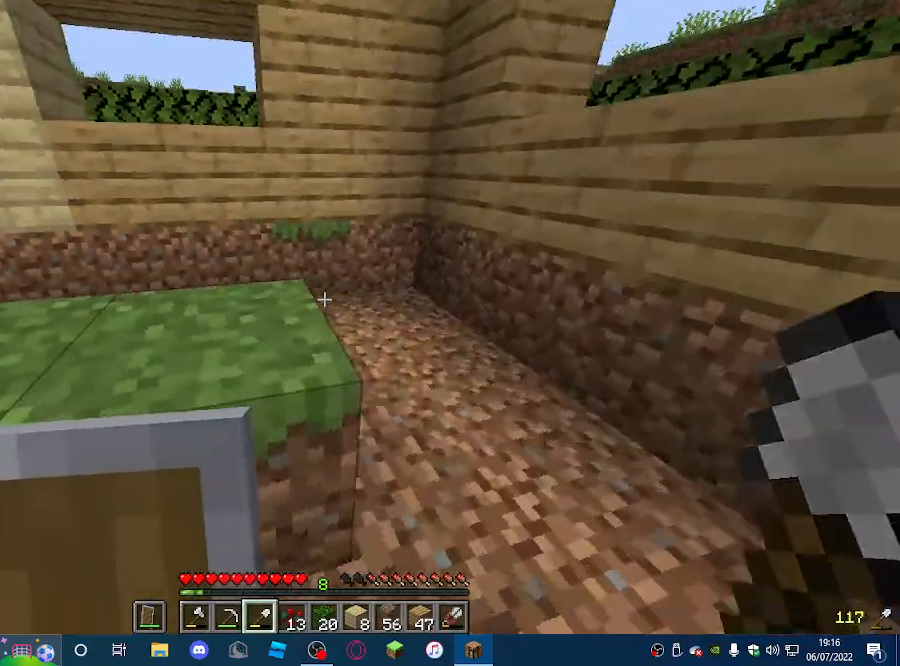
{"keys": [], "mouse": ["left"], "events": [[133, "w", "up"], [433, "d", "up"], [467, "mouse_left", "down"]]}
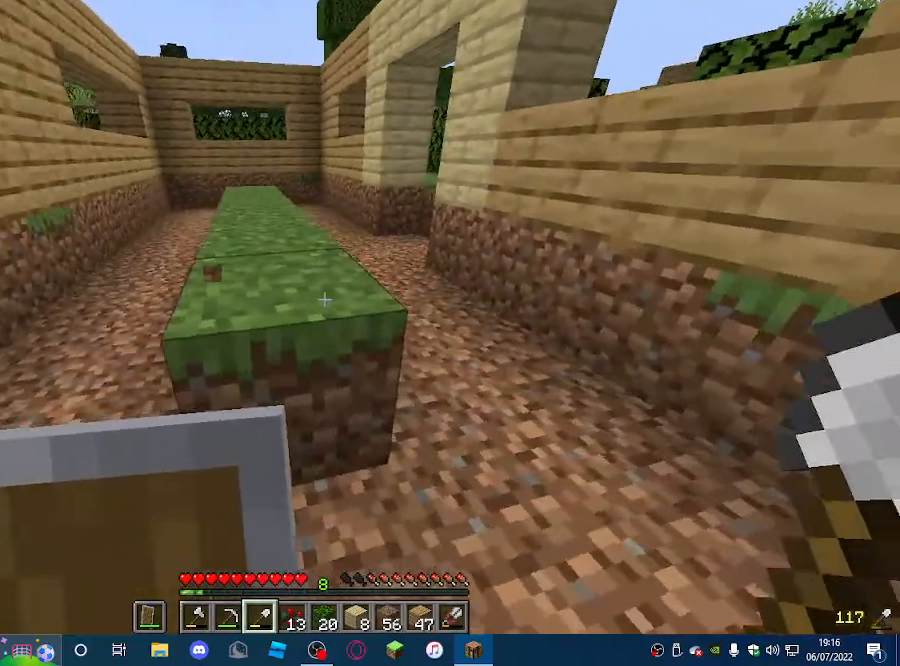
{"keys": [], "mouse": ["left"], "events": []}
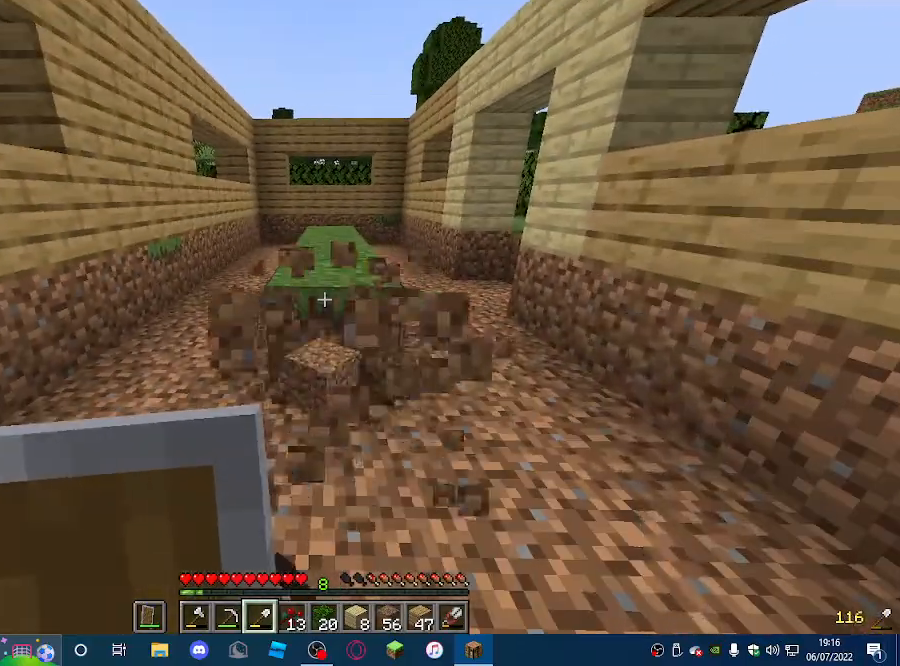
{"keys": ["w"], "mouse": ["left"], "events": [[267, "w", "down"]]}
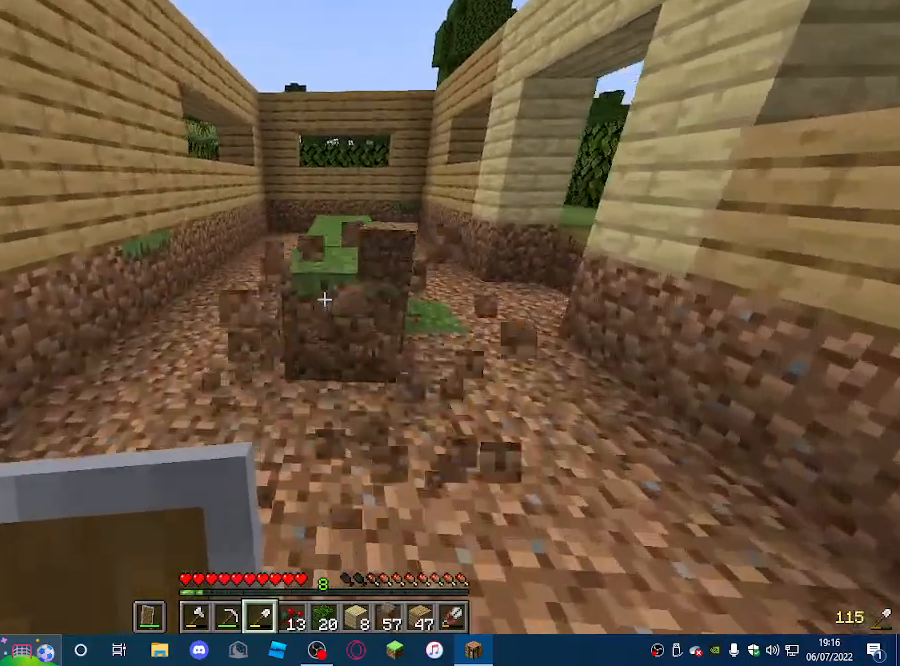
{"keys": ["w"], "mouse": ["left"], "events": [[67, "w", "up"], [400, "w", "down"]]}
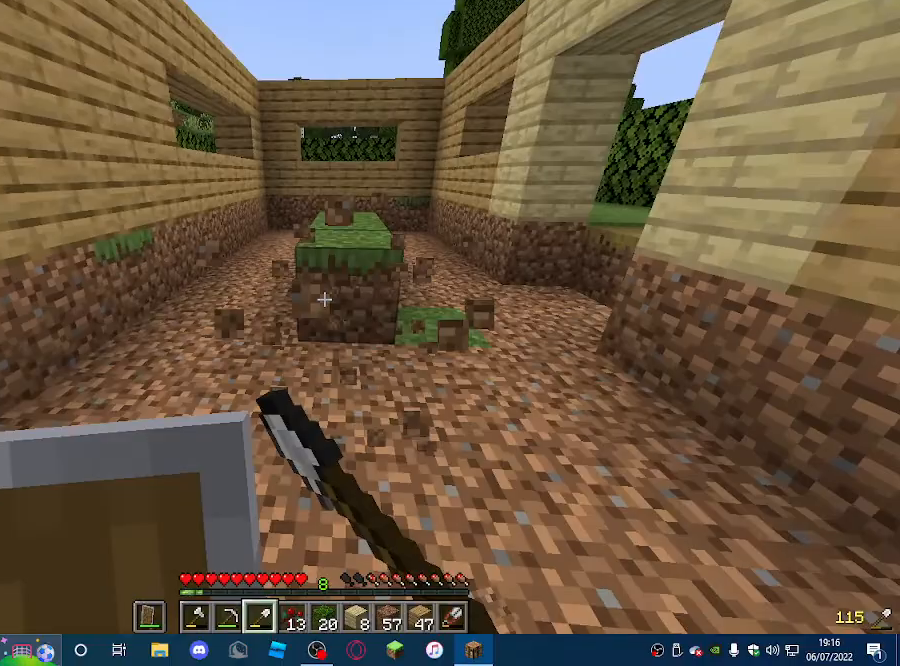
{"keys": ["w"], "mouse": ["left"], "events": []}
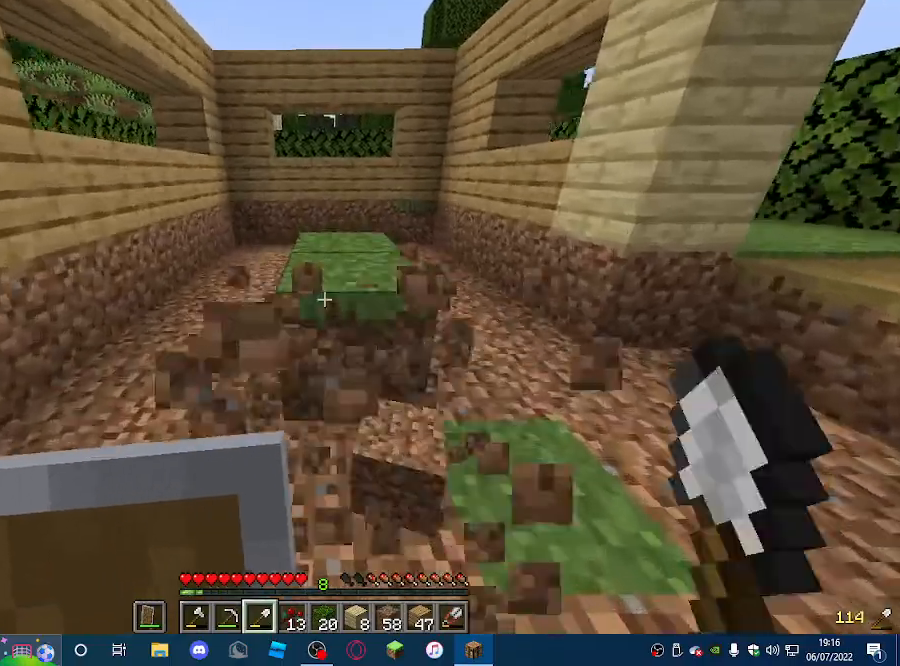
{"keys": [], "mouse": ["left"], "events": [[33, "w", "up"], [233, "w", "down"], [433, "w", "up"]]}
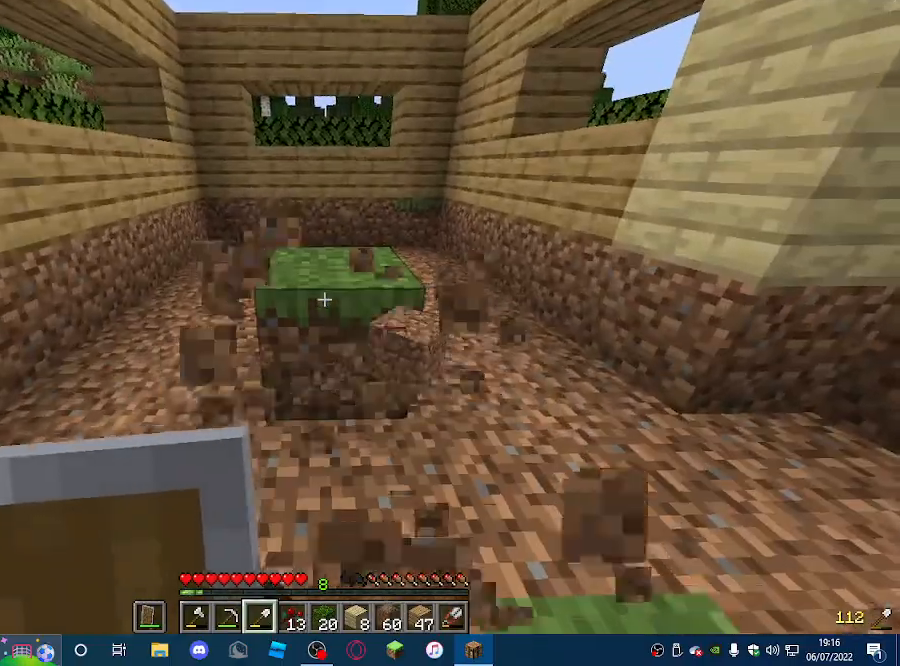
{"keys": ["w"], "mouse": [], "events": [[433, "mouse_left", "up"], [433, "w", "down"]]}
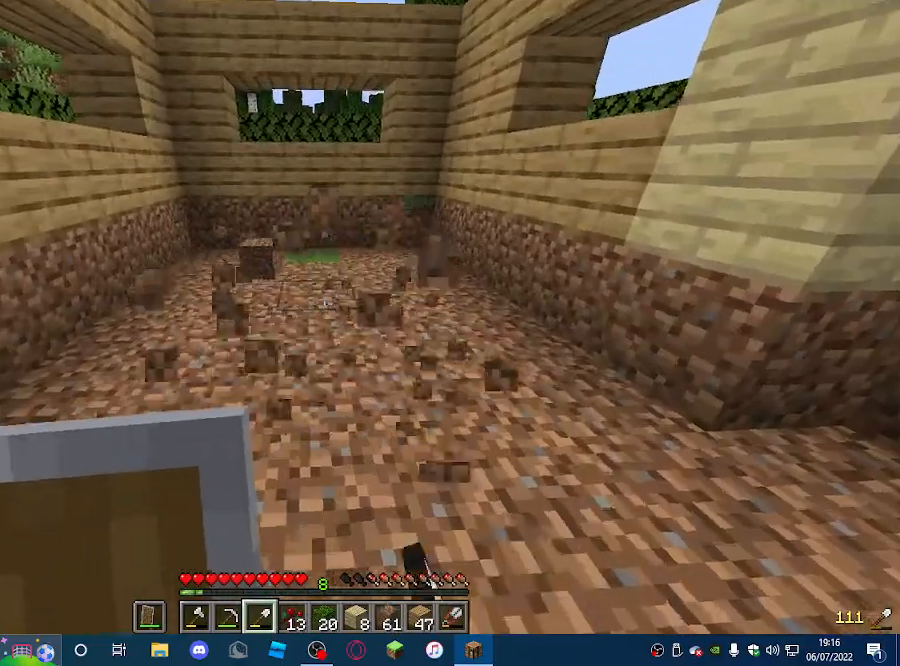
{"keys": ["w"], "mouse": [], "events": []}
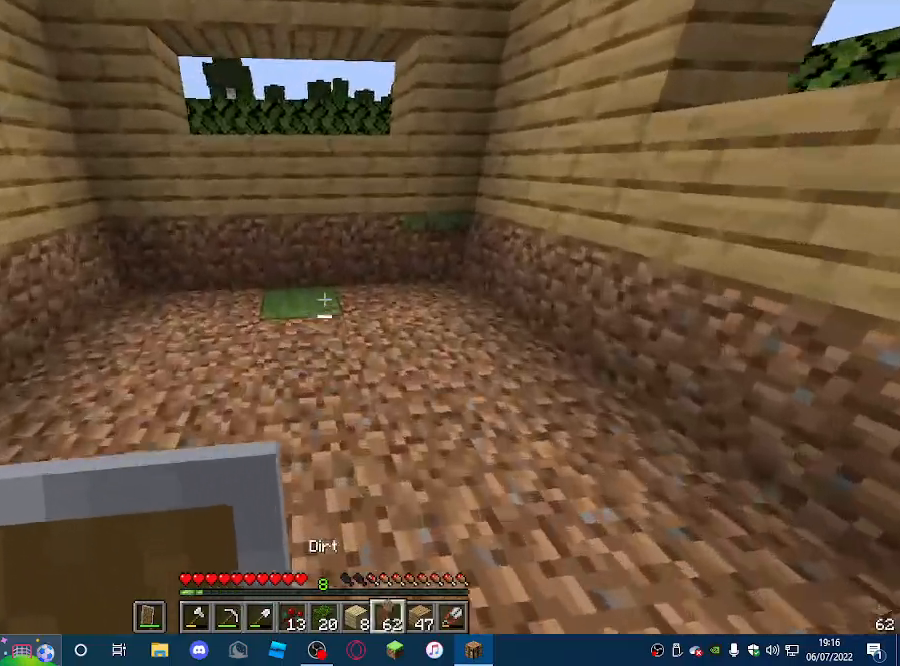
{"keys": [], "mouse": [], "events": [[167, "w", "up"]]}
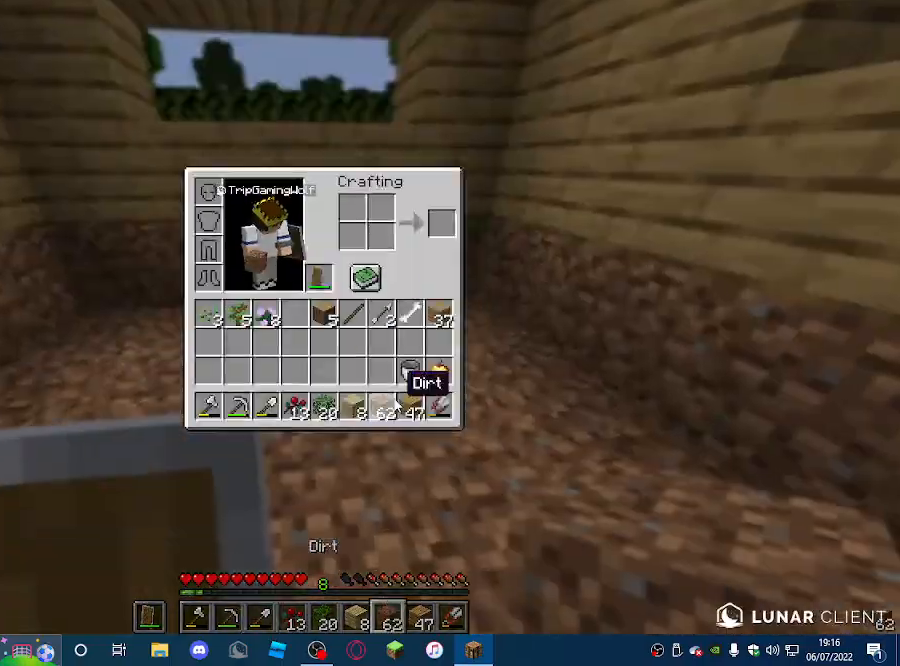
{"keys": [], "mouse": [], "events": []}
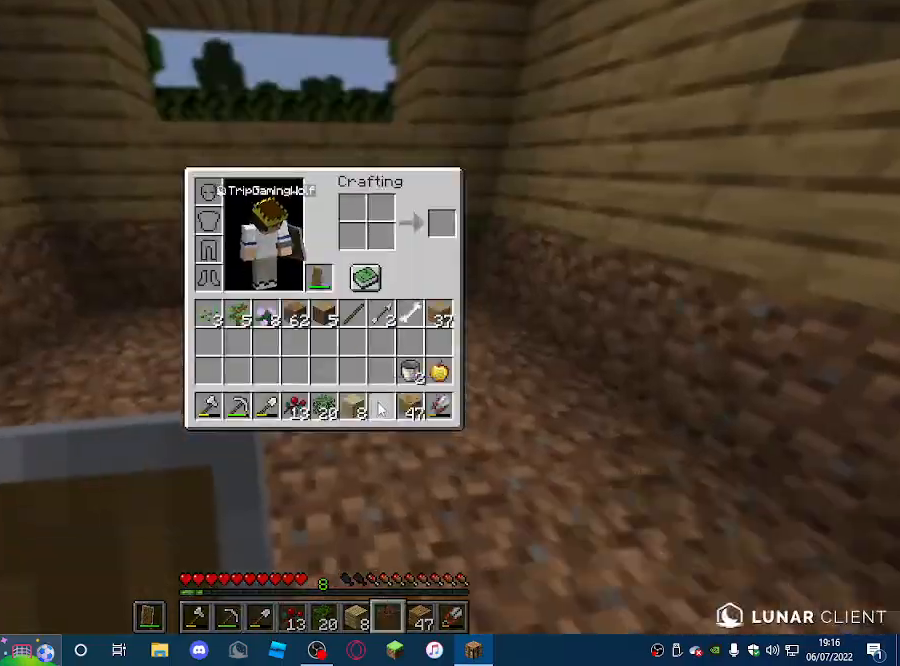
{"keys": [], "mouse": [], "events": []}
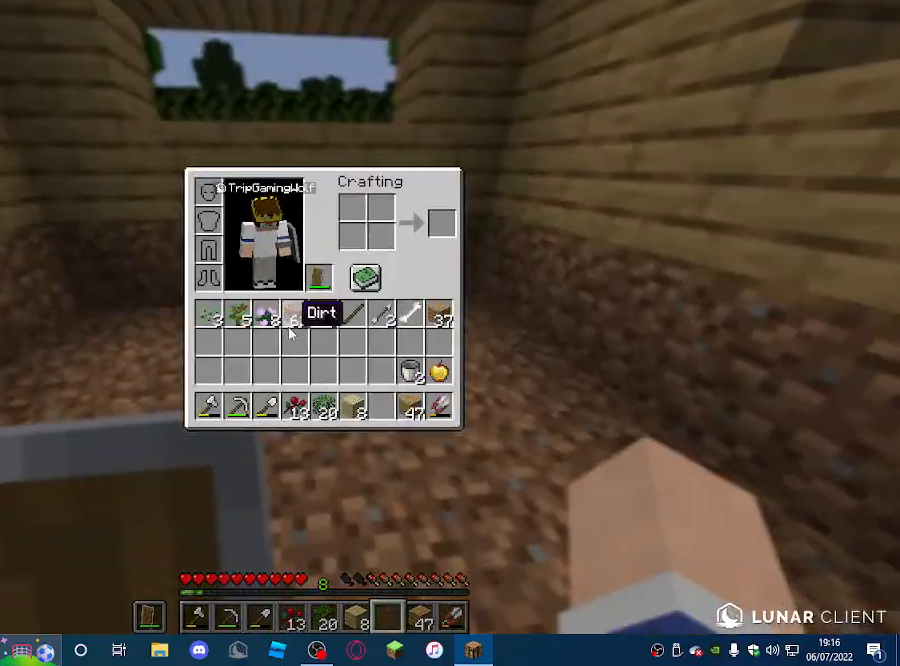
{"keys": [], "mouse": [], "events": []}
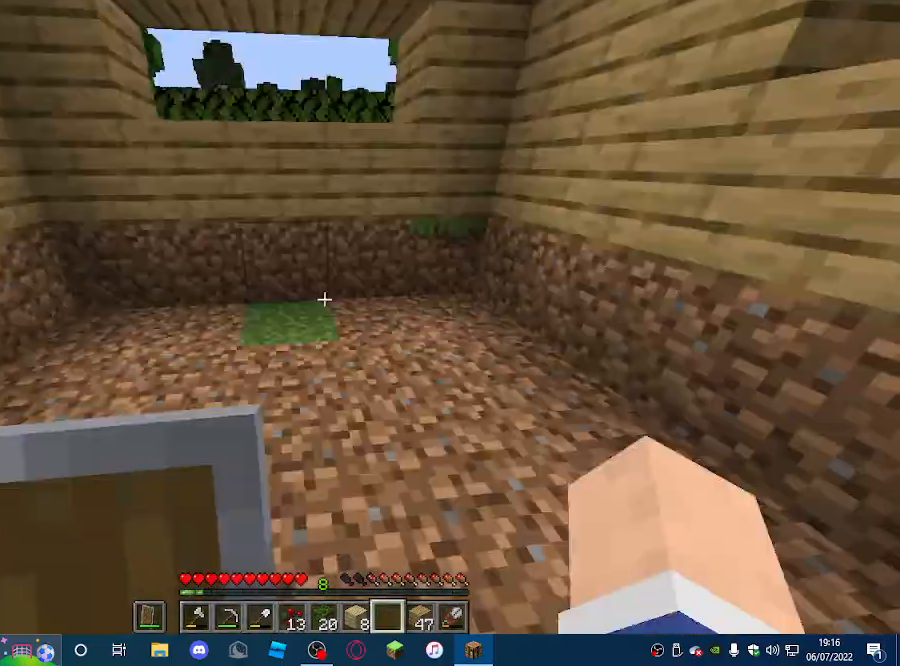
{"keys": ["w"], "mouse": [], "events": [[267, "w", "down"]]}
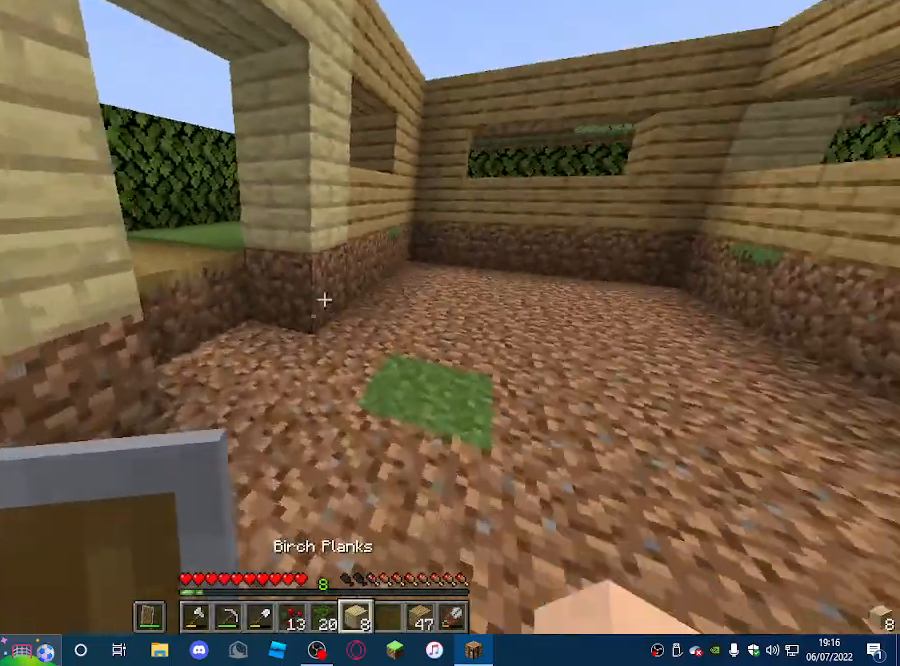
{"keys": ["w"], "mouse": [], "events": []}
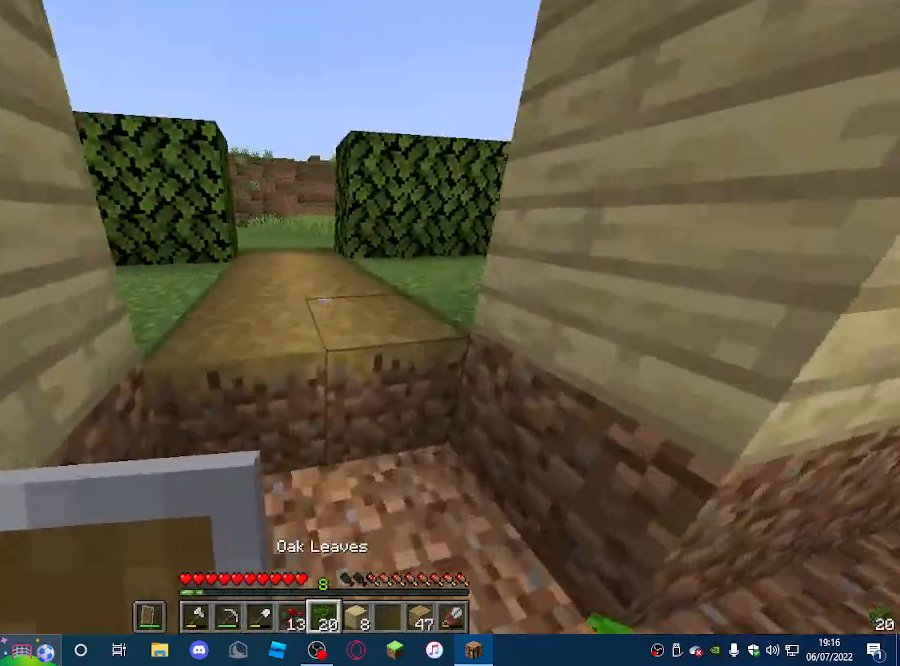
{"keys": ["w"], "mouse": [], "events": []}
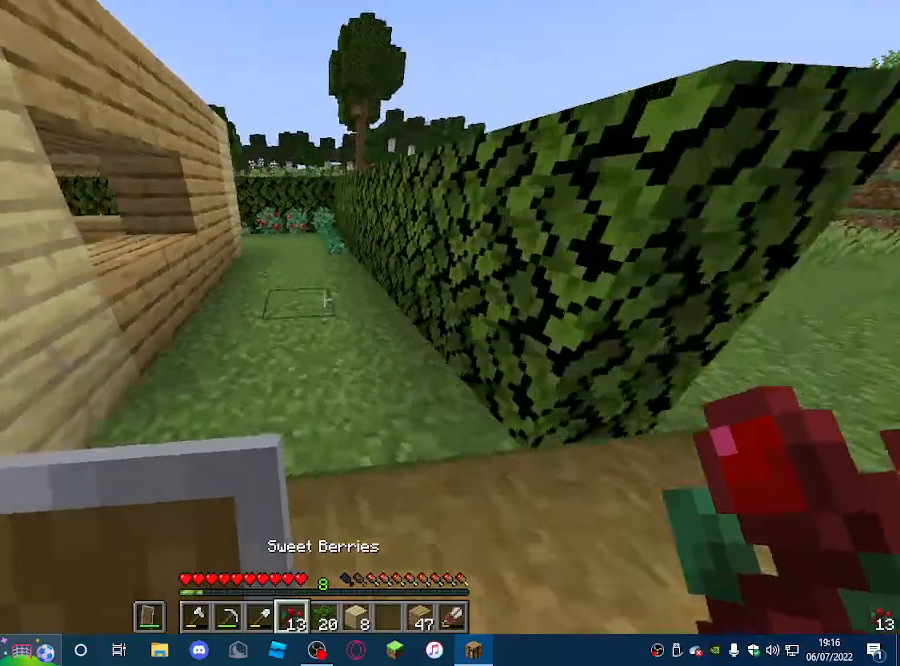
{"keys": ["w"], "mouse": [], "events": []}
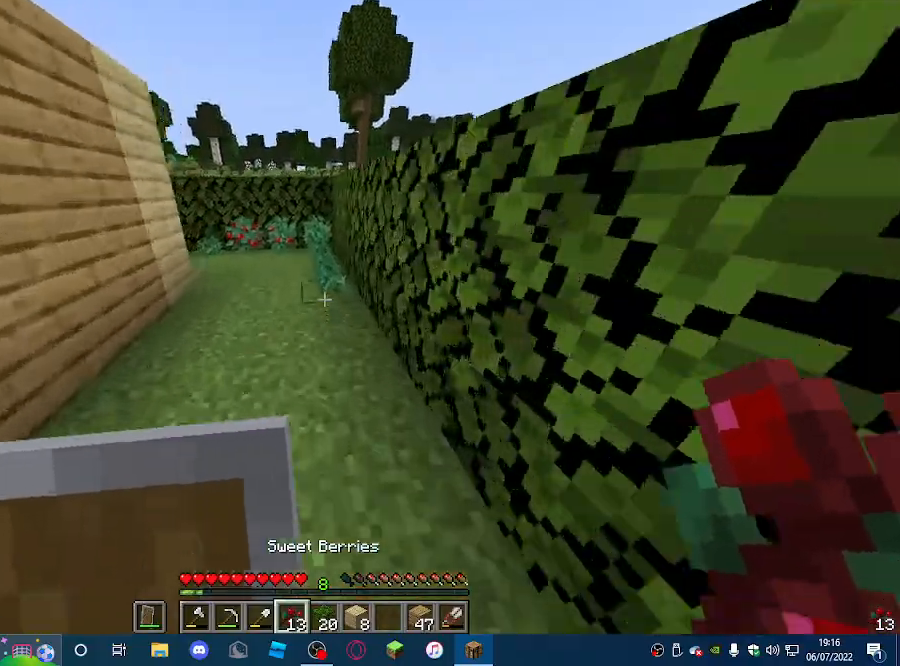
{"keys": [], "mouse": [], "events": [[400, "w", "up"]]}